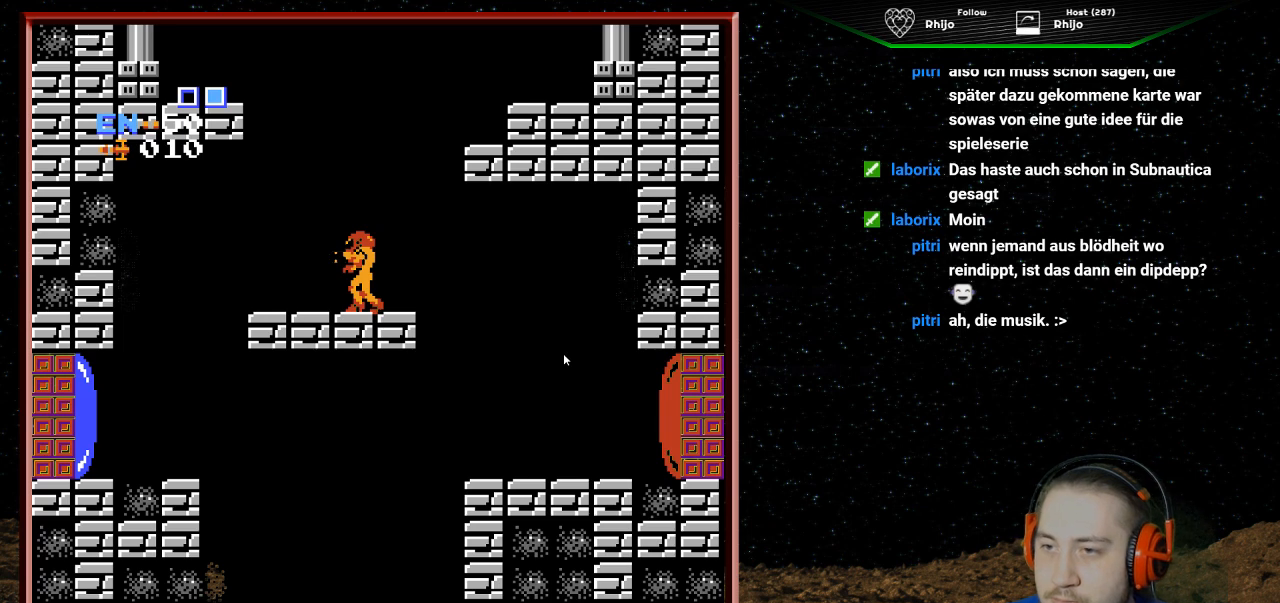
Gameplay with a controller (Nintendo layout); each line is a JSON object with the inputs held at the frame after it. "events" lists button and stick changes between this image and that frame as [ms after this image, input, new state], when the widget could be followed in between. Not read: L3 R3.
{"buttons": [], "events": [[233, "DPAD_RIGHT", "down"], [467, "DPAD_RIGHT", "up"]]}
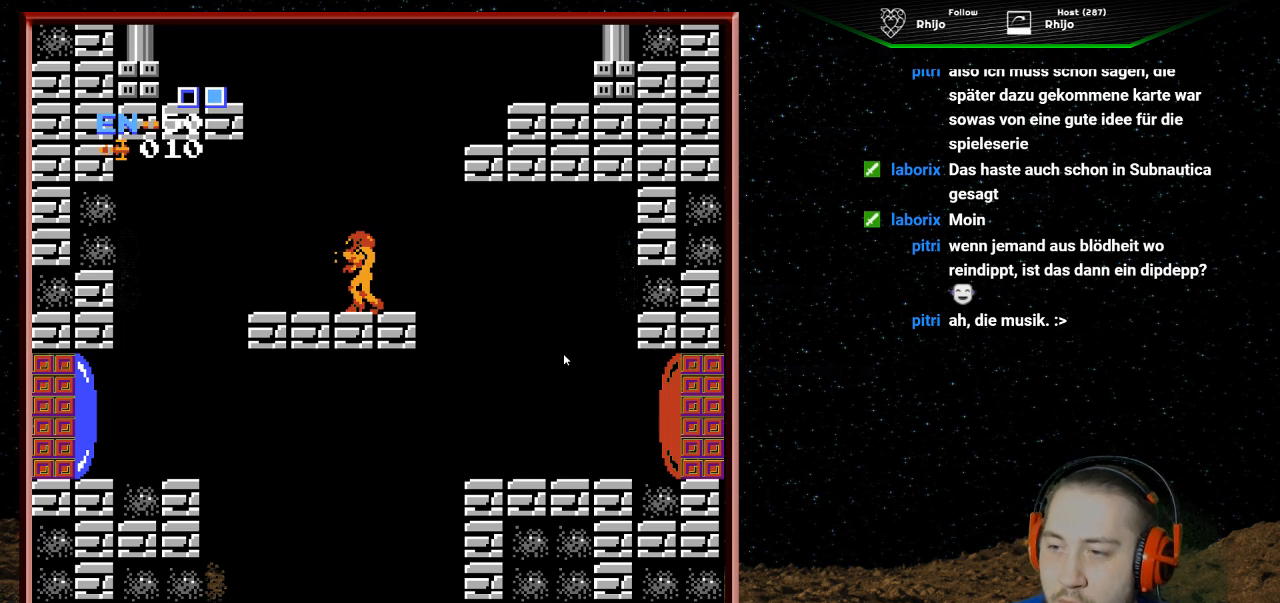
{"buttons": [], "events": []}
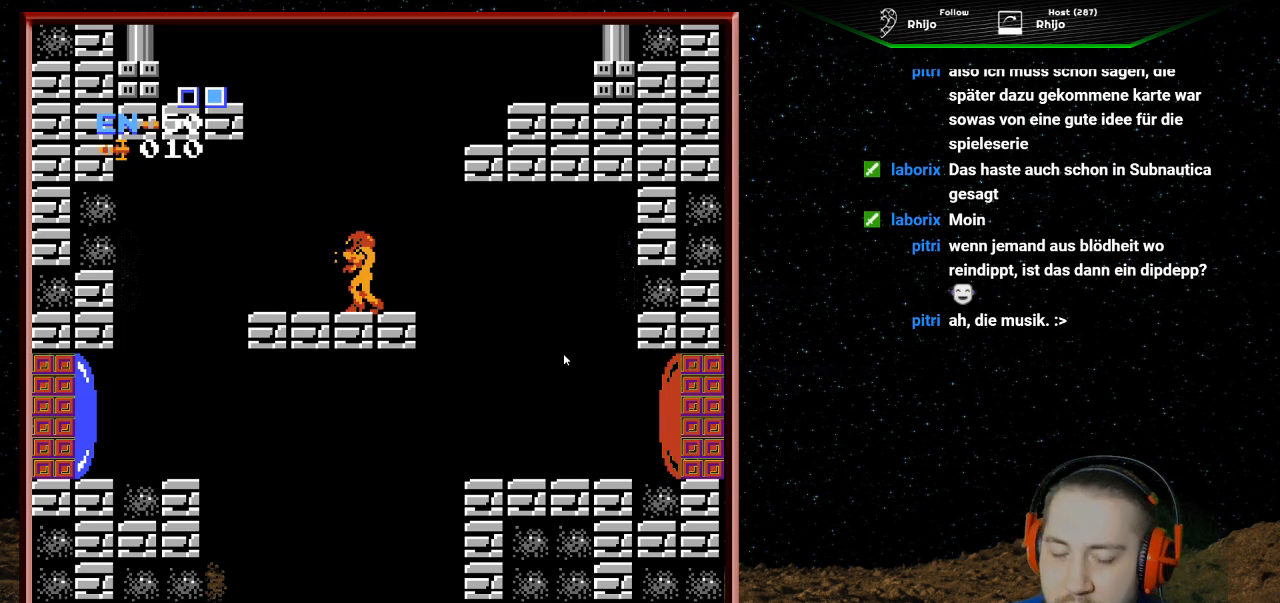
{"buttons": ["START"], "events": [[467, "START", "down"]]}
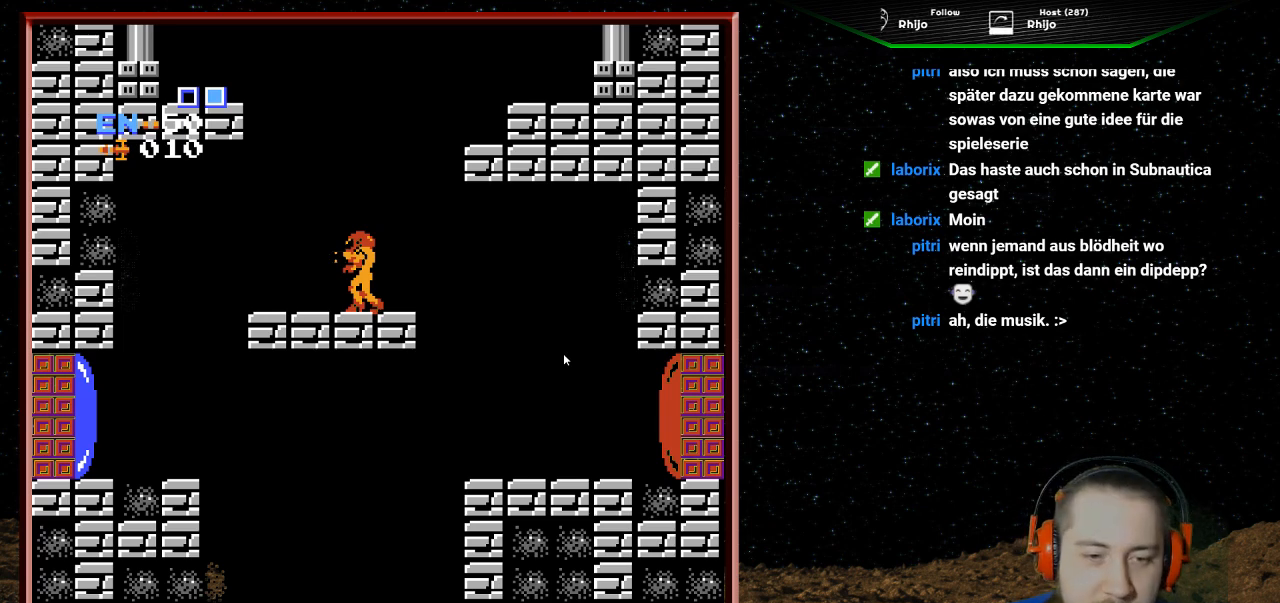
{"buttons": [], "events": [[67, "START", "up"], [100, "START", "down"], [133, "START", "up"]]}
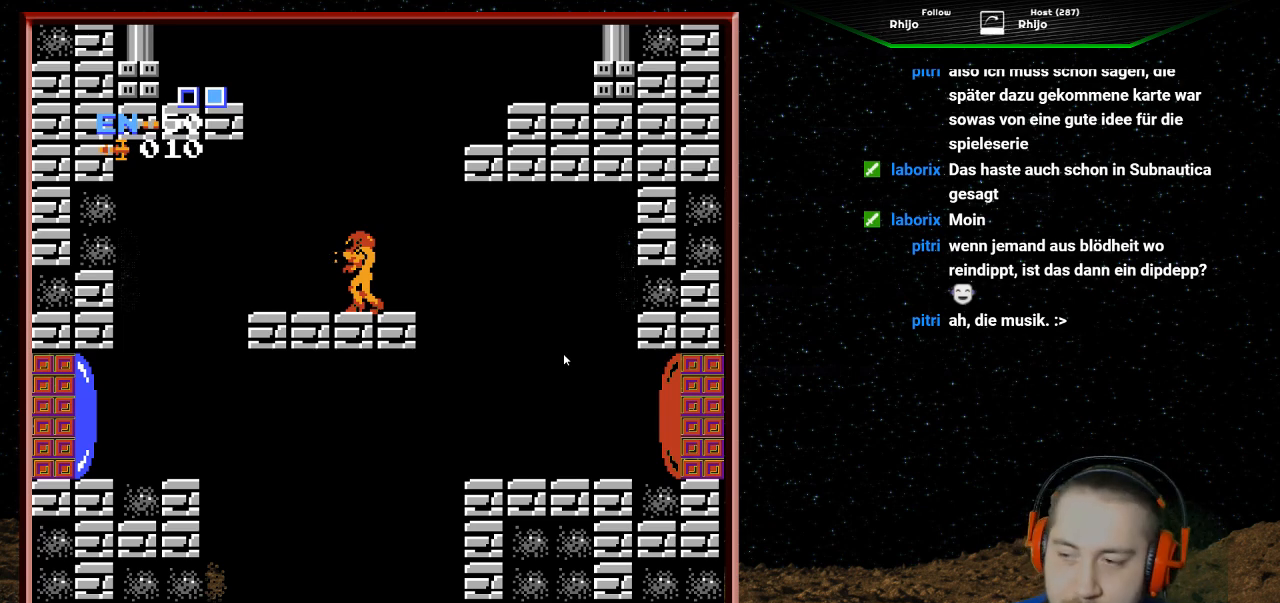
{"buttons": [], "events": [[67, "DPAD_RIGHT", "down"], [333, "DPAD_RIGHT", "up"]]}
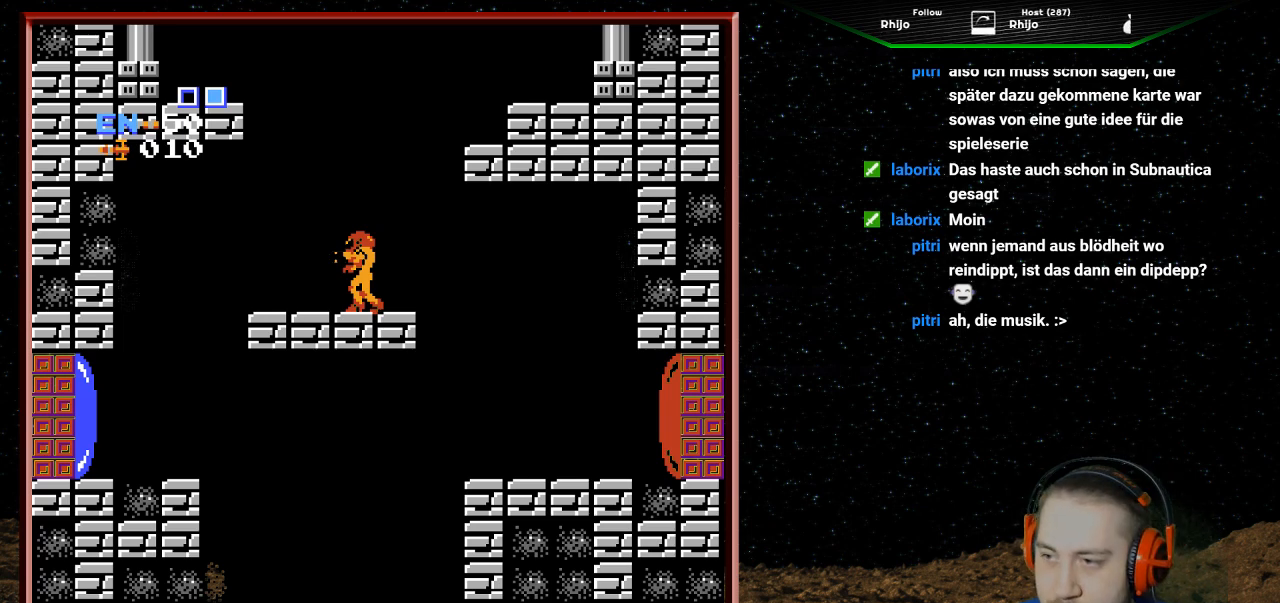
{"buttons": ["A"], "events": [[433, "A", "down"]]}
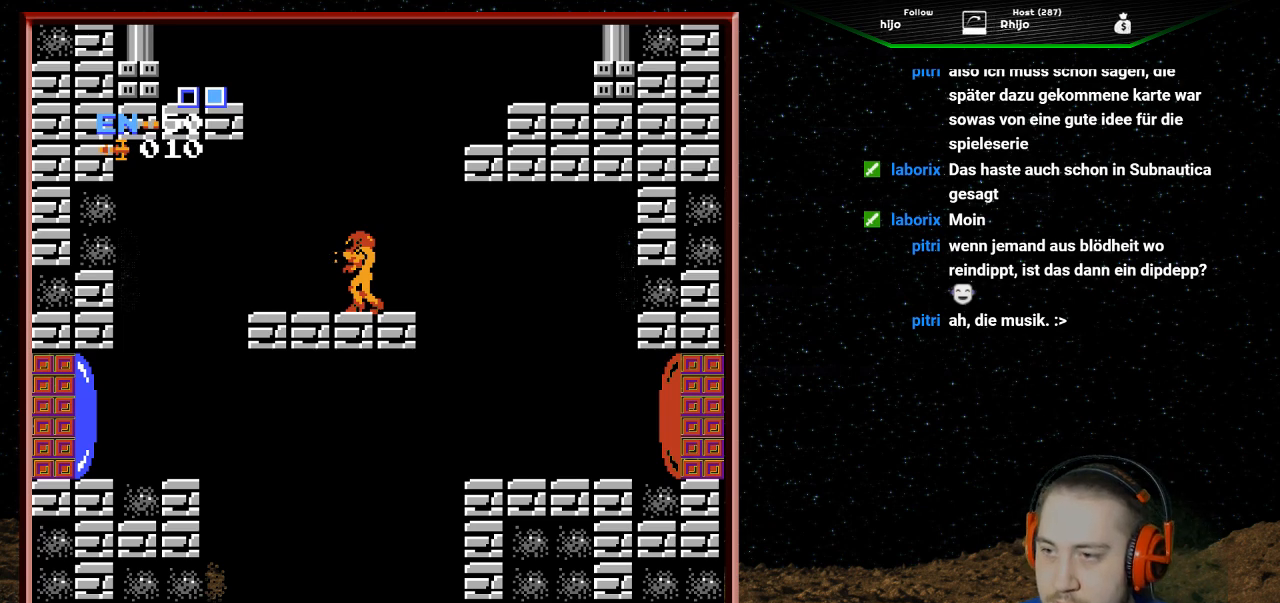
{"buttons": [], "events": [[33, "A", "up"]]}
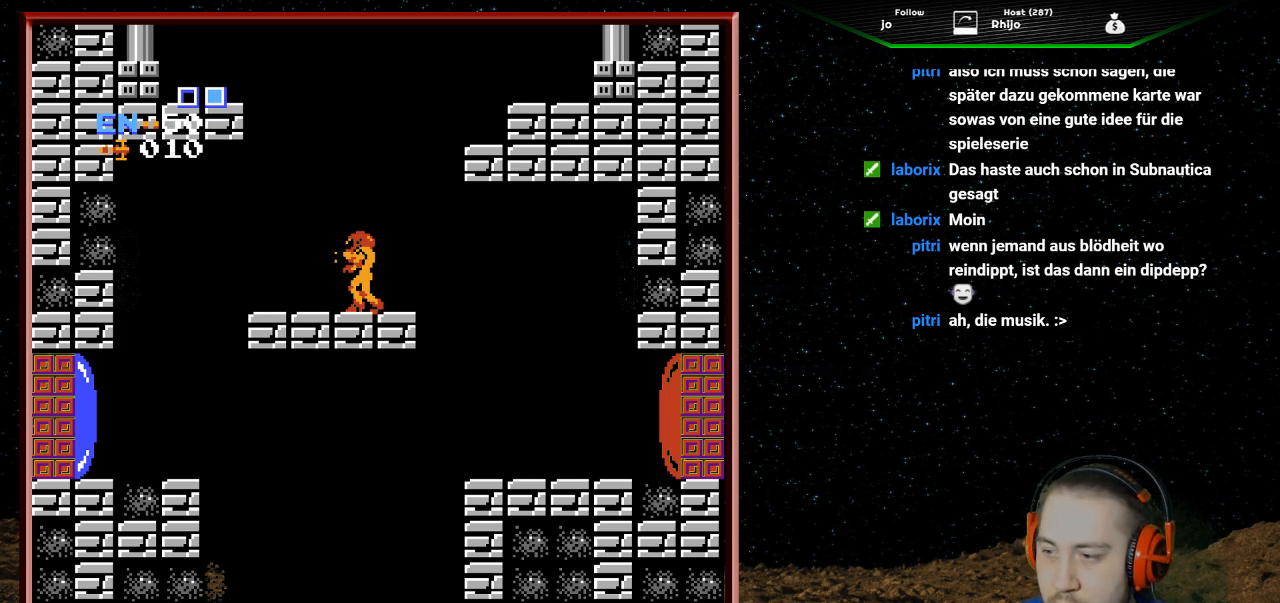
{"buttons": [], "events": [[267, "START", "down"], [467, "START", "up"]]}
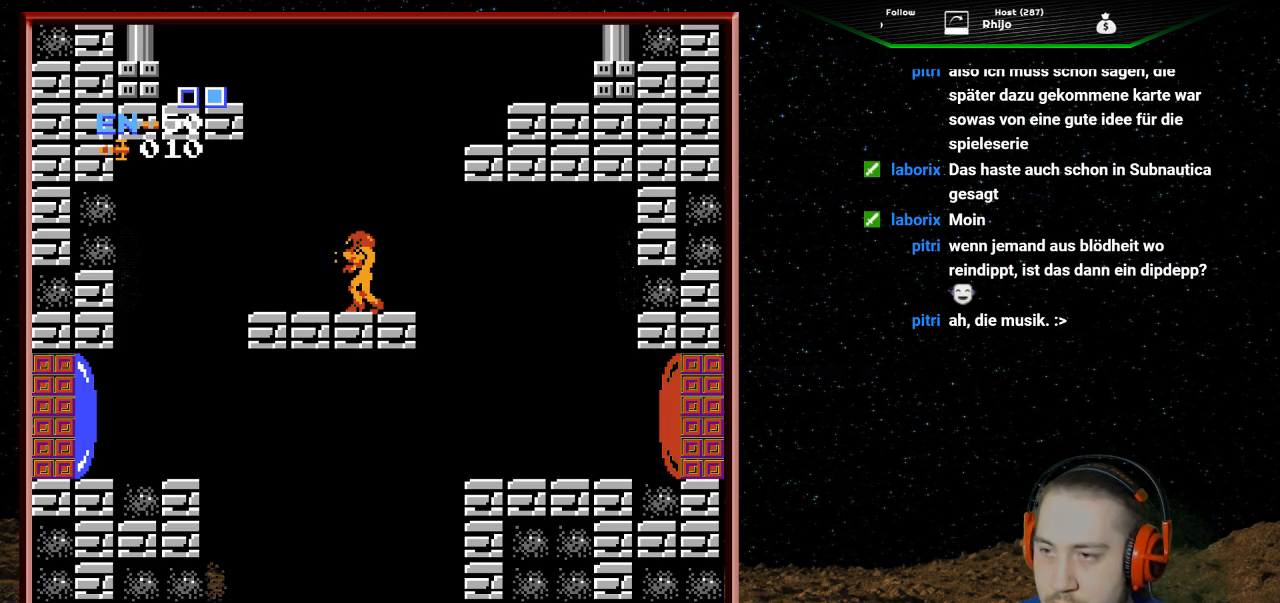
{"buttons": ["DPAD_RIGHT"], "events": [[333, "DPAD_RIGHT", "down"]]}
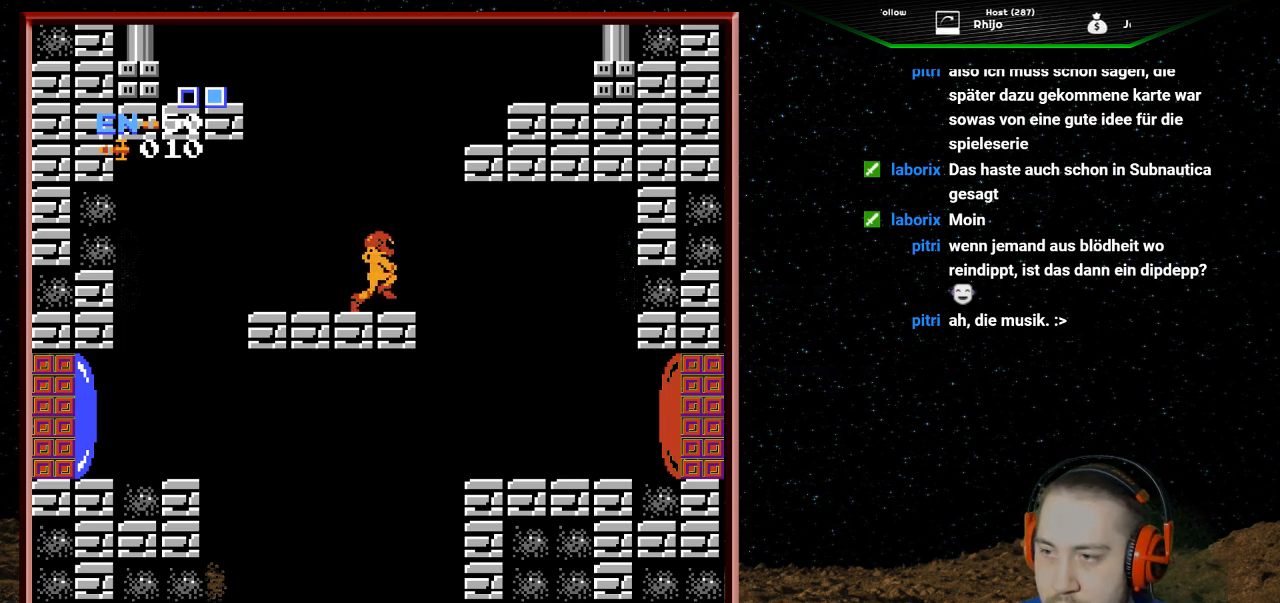
{"buttons": ["DPAD_RIGHT"], "events": []}
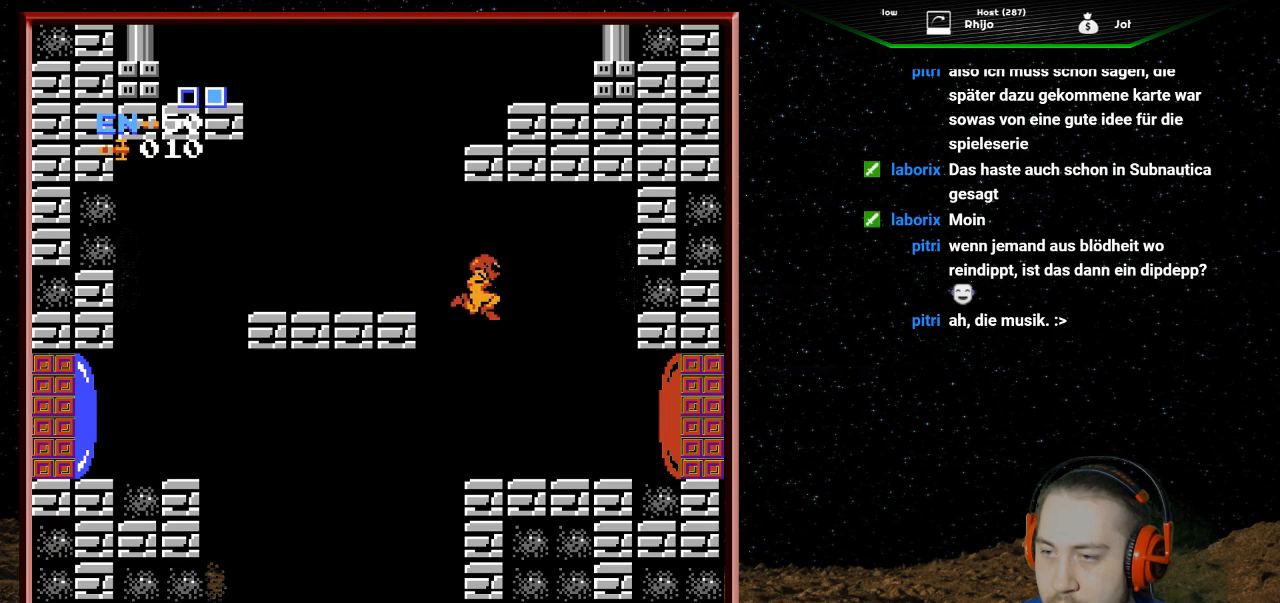
{"buttons": [], "events": [[167, "DPAD_RIGHT", "up"]]}
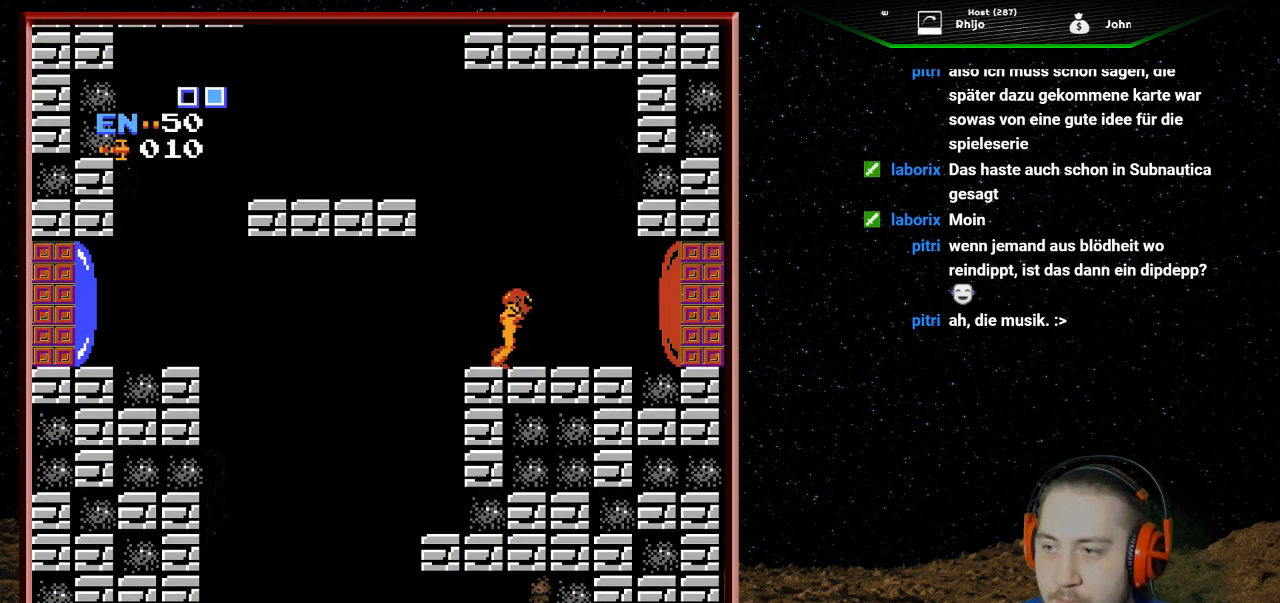
{"buttons": [], "events": [[333, "SELECT", "down"], [467, "SELECT", "up"]]}
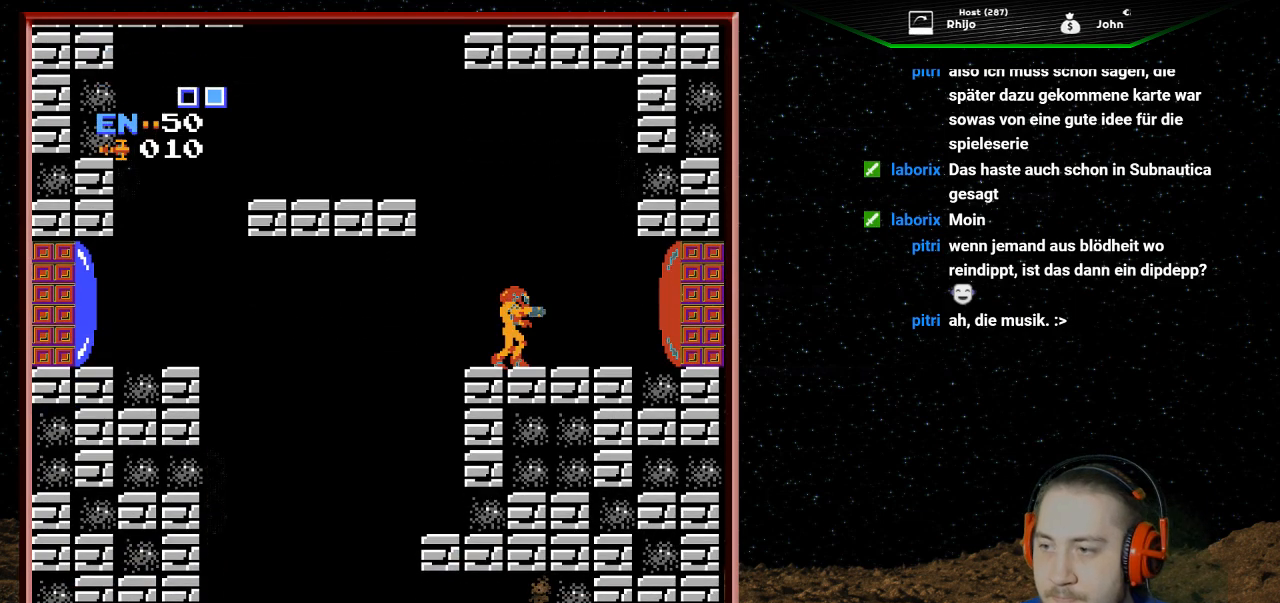
{"buttons": ["B"], "events": [[133, "B", "down"], [267, "B", "up"], [333, "B", "down"], [433, "B", "up"], [500, "B", "down"]]}
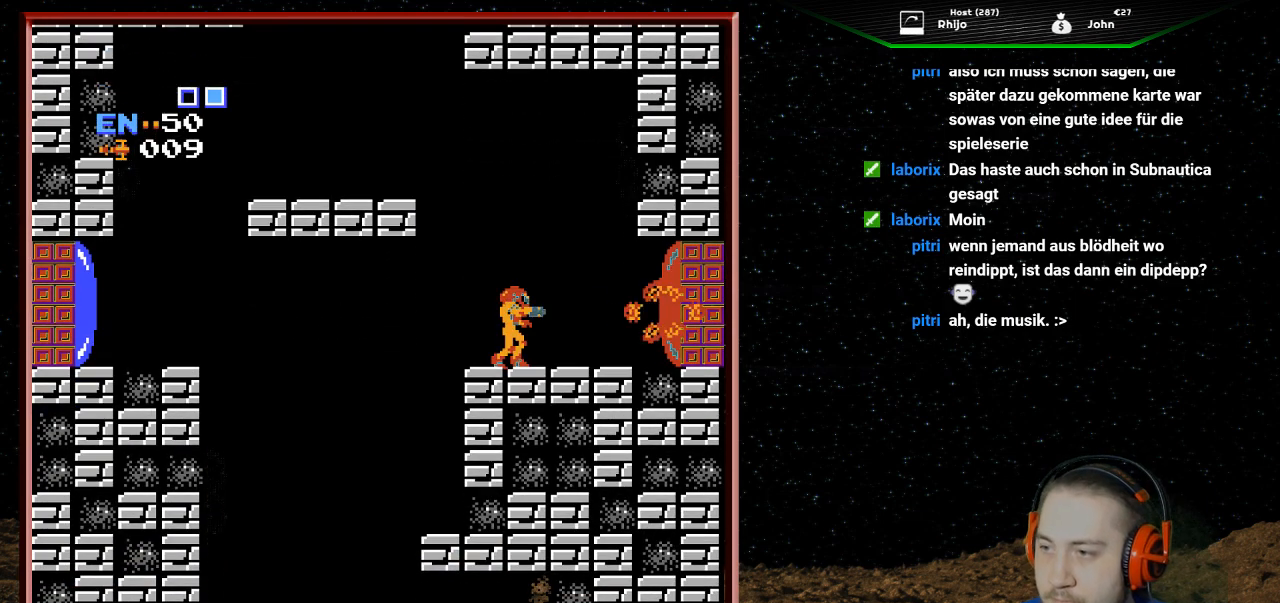
{"buttons": ["B"], "events": [[133, "B", "up"], [400, "B", "down"]]}
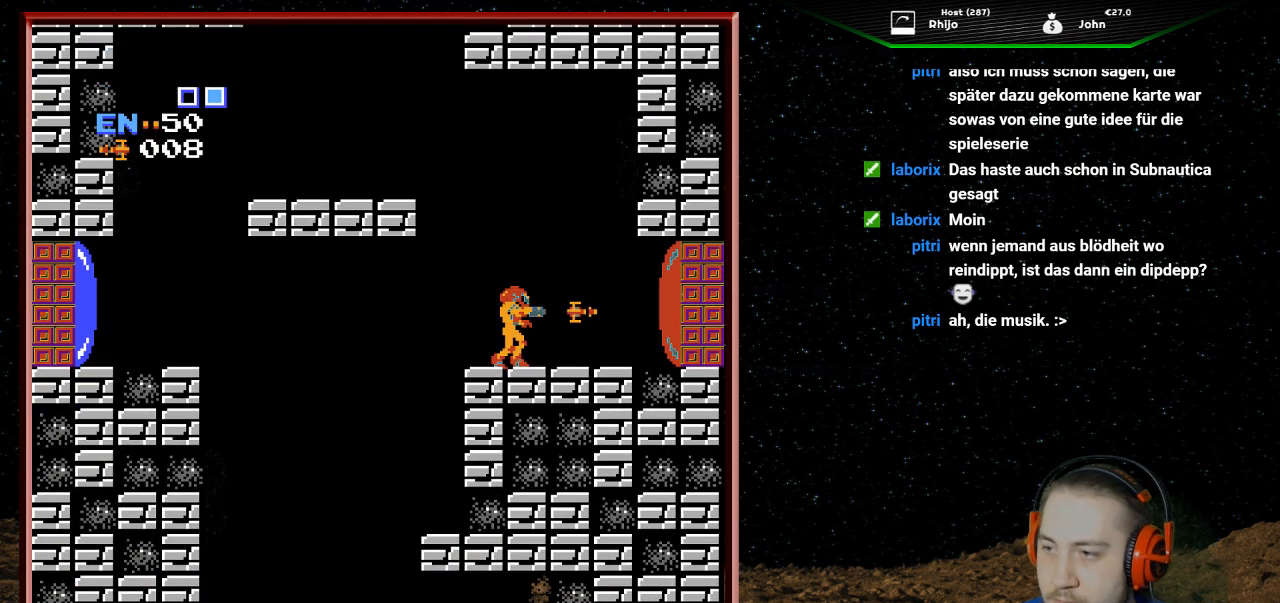
{"buttons": ["B"], "events": [[33, "B", "up"], [367, "B", "down"]]}
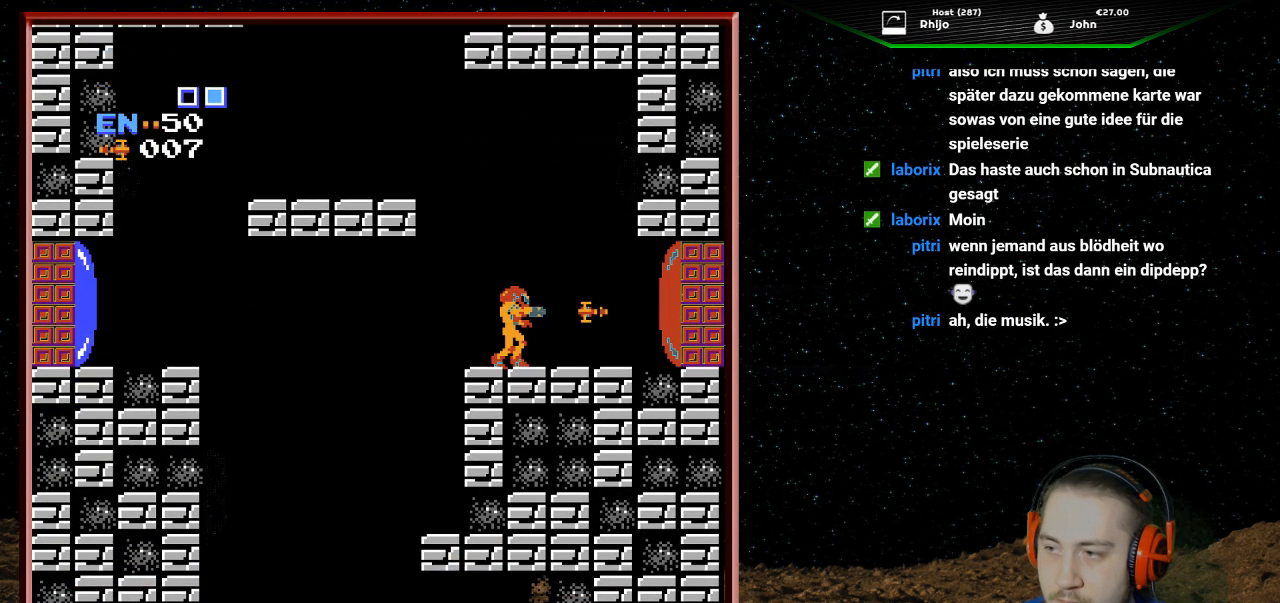
{"buttons": [], "events": [[33, "B", "up"], [333, "B", "down"], [467, "B", "up"]]}
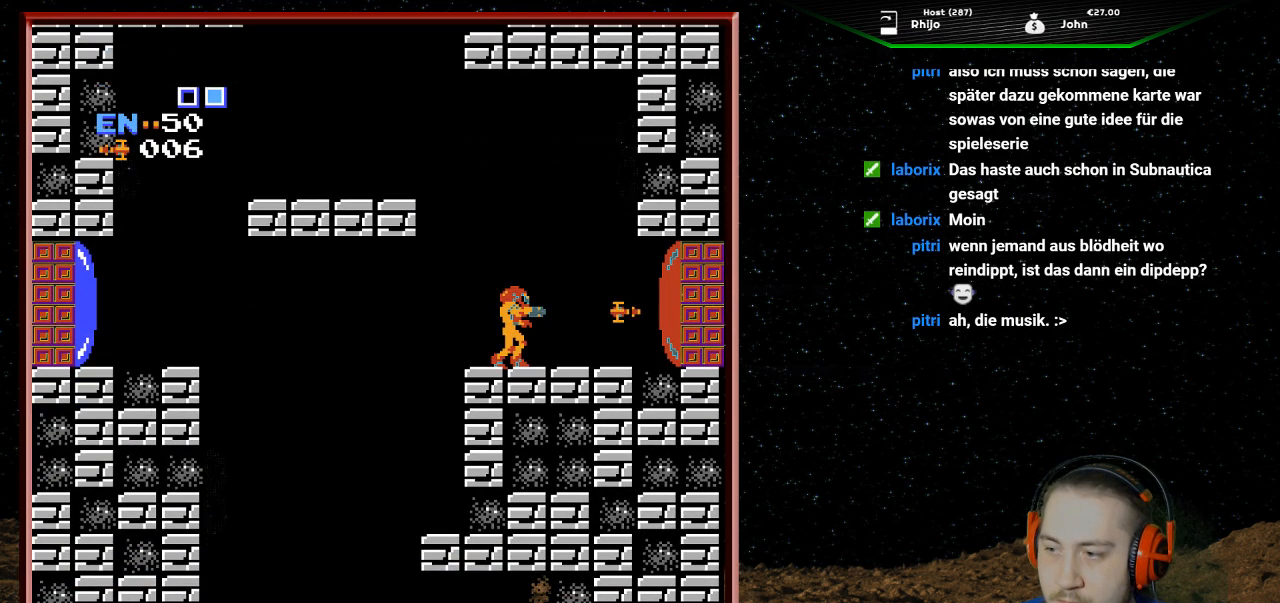
{"buttons": [], "events": []}
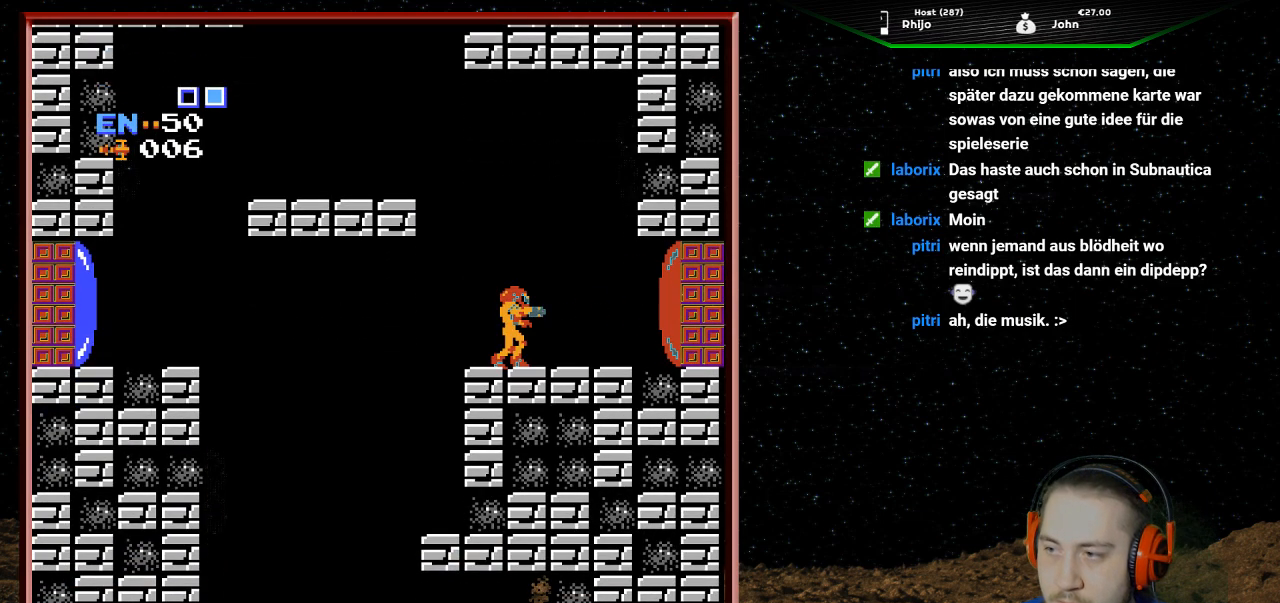
{"buttons": [], "events": [[100, "B", "down"], [267, "B", "up"]]}
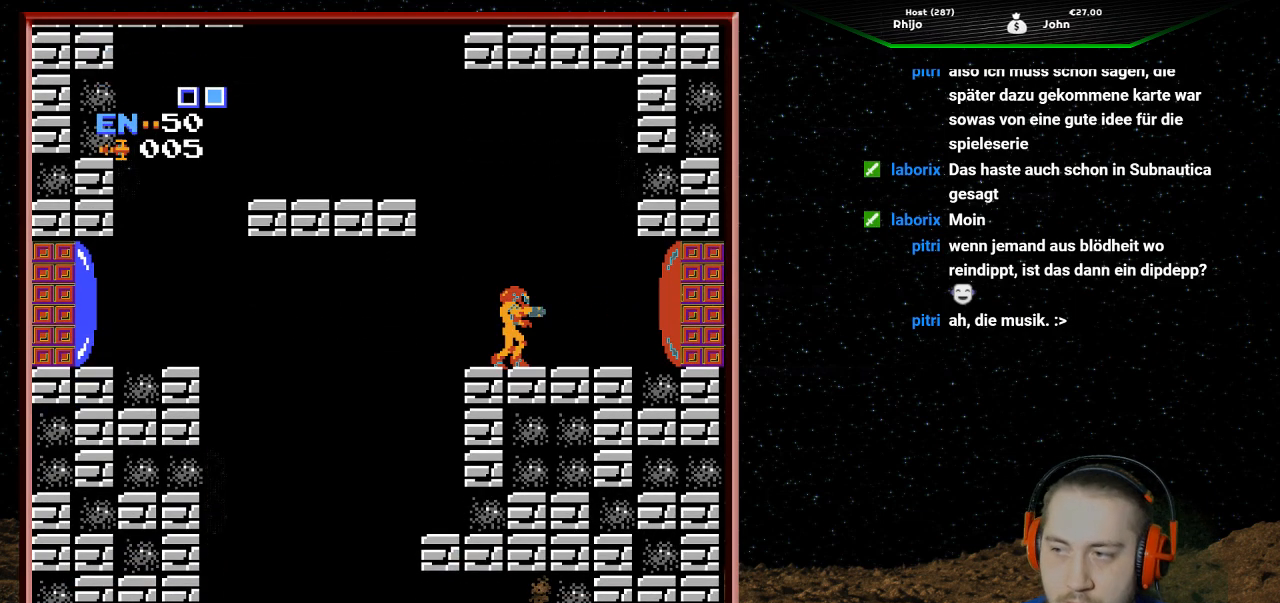
{"buttons": [], "events": [[267, "SELECT", "down"], [433, "SELECT", "up"]]}
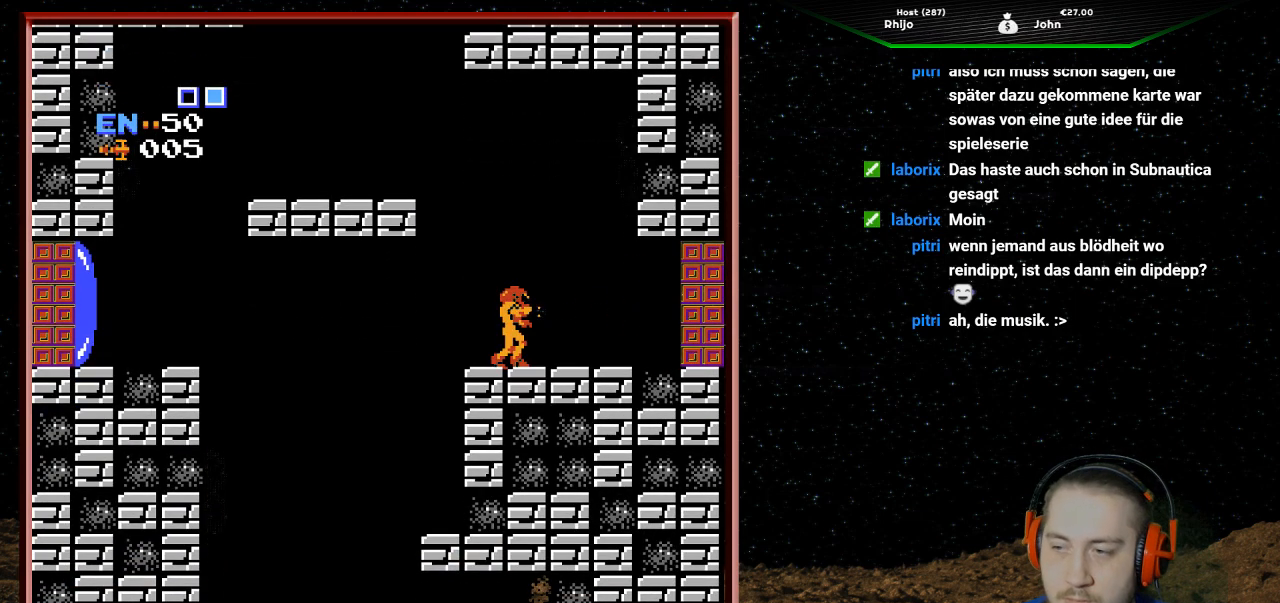
{"buttons": ["DPAD_RIGHT"], "events": [[200, "DPAD_RIGHT", "down"]]}
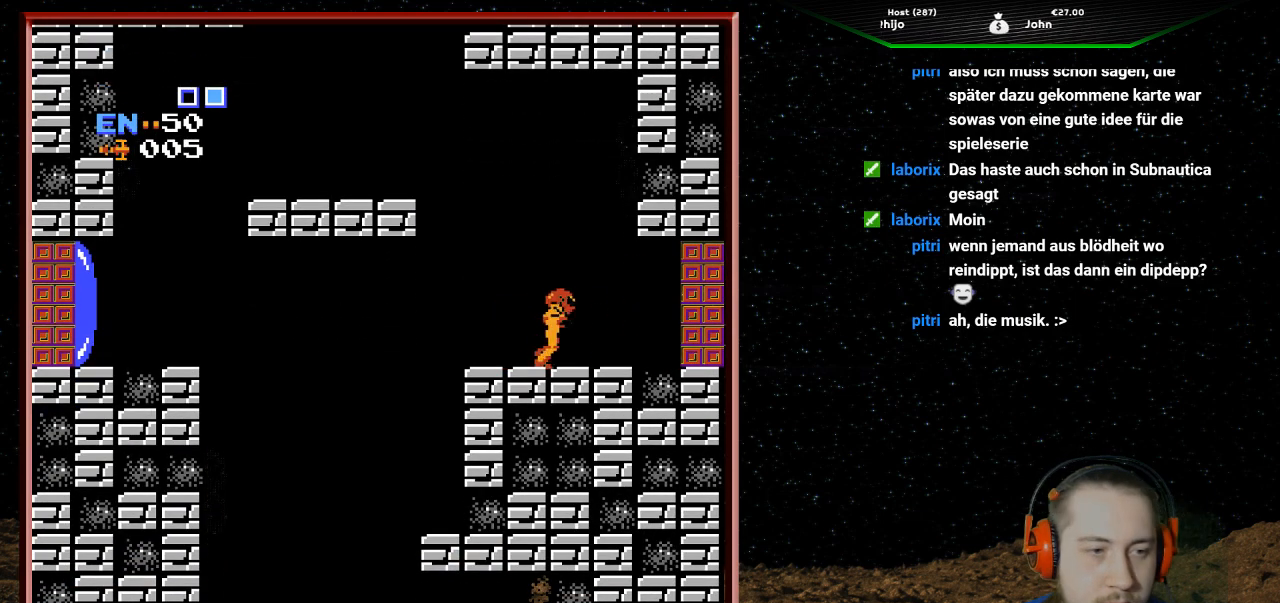
{"buttons": ["DPAD_RIGHT"], "events": []}
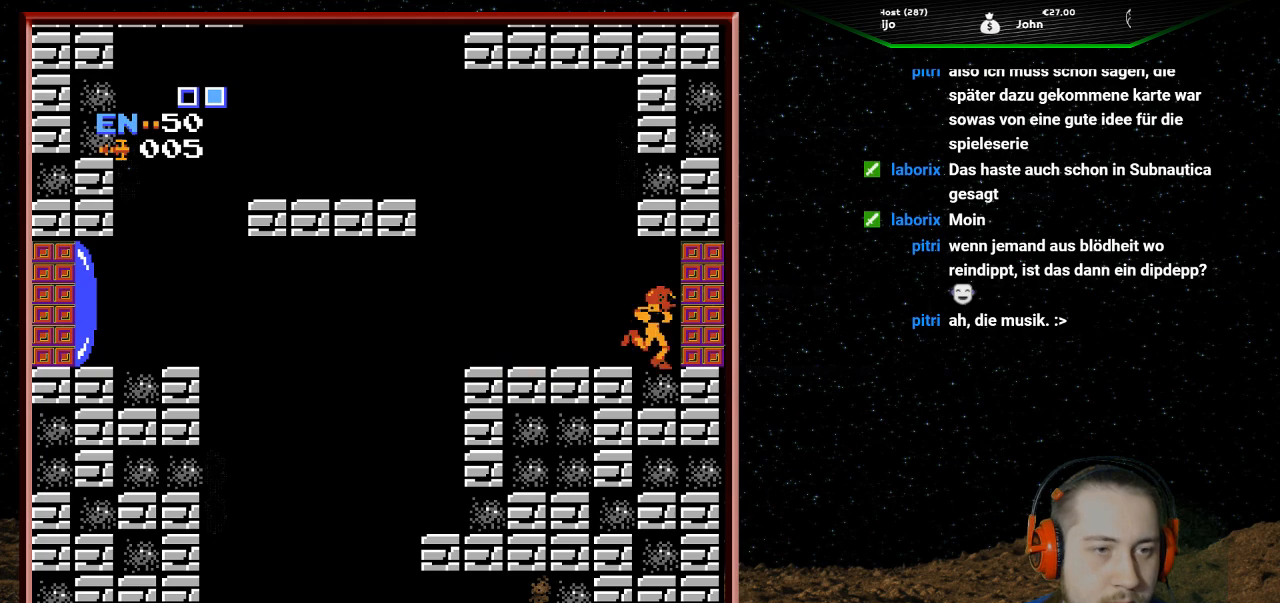
{"buttons": ["DPAD_RIGHT"], "events": []}
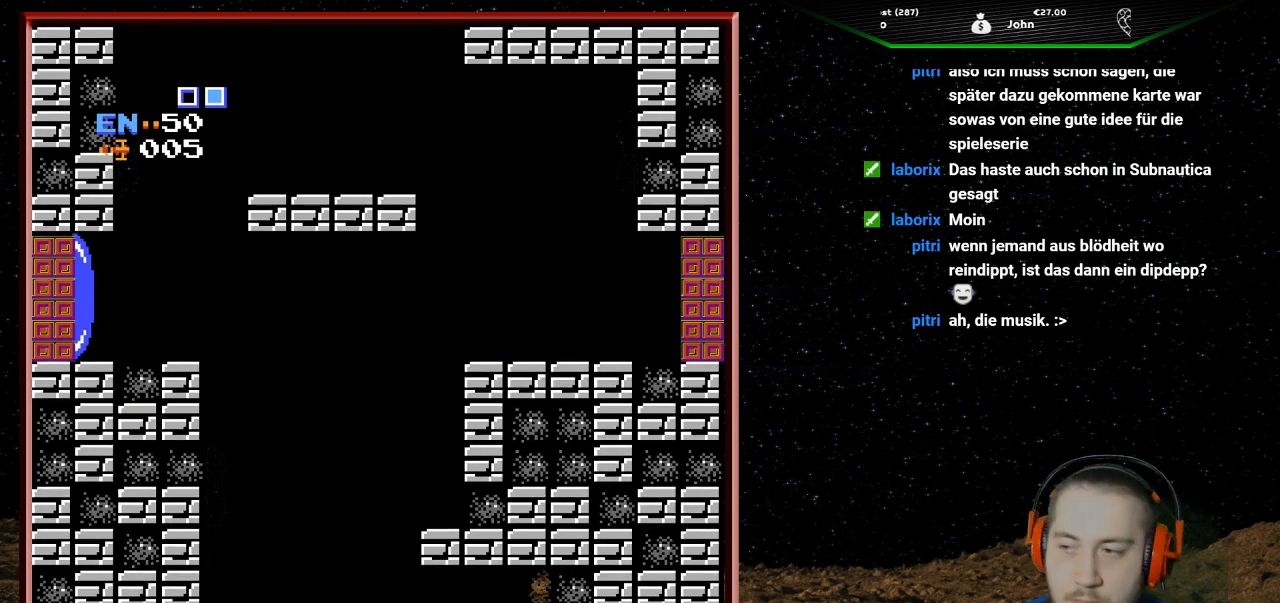
{"buttons": [], "events": [[133, "DPAD_RIGHT", "up"]]}
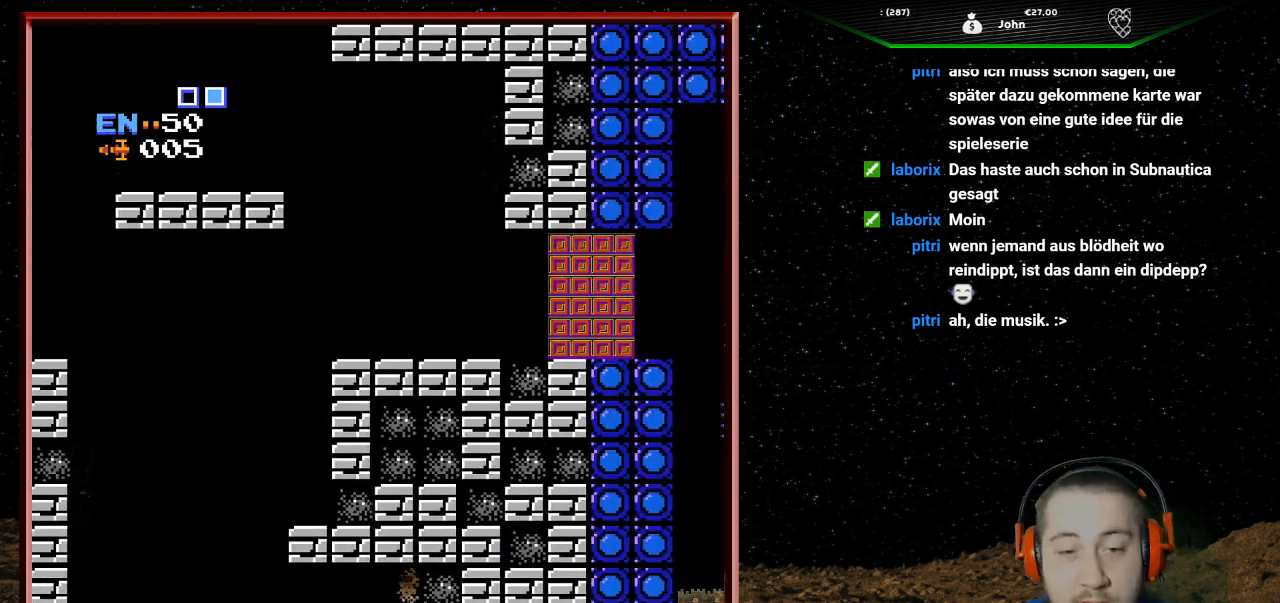
{"buttons": [], "events": []}
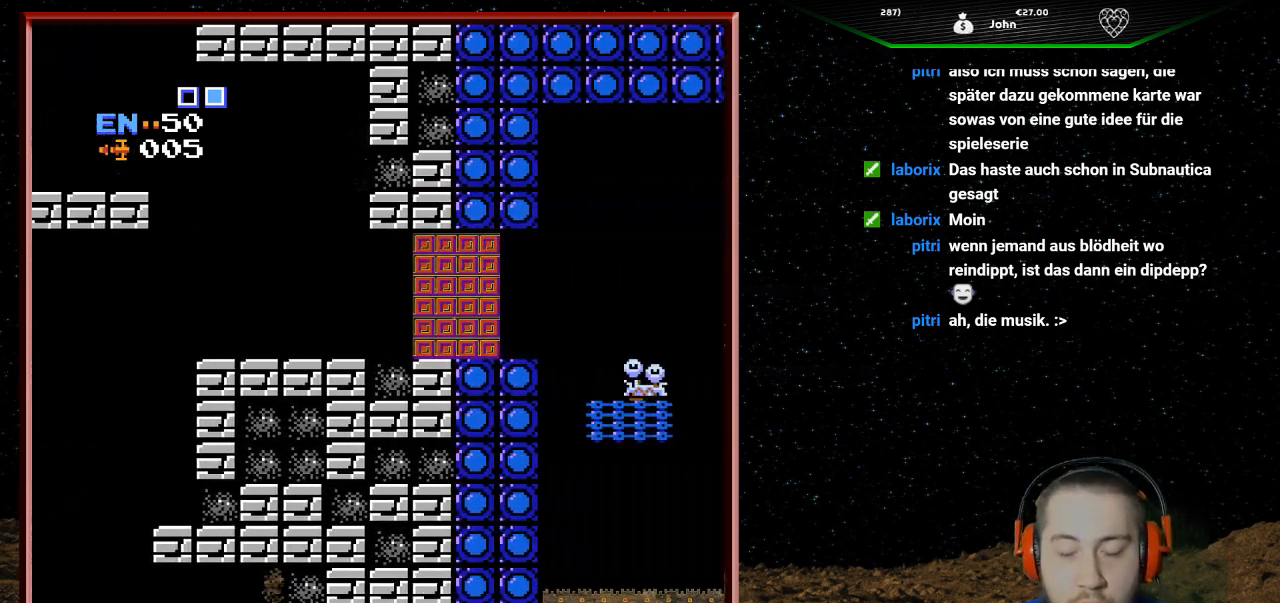
{"buttons": [], "events": []}
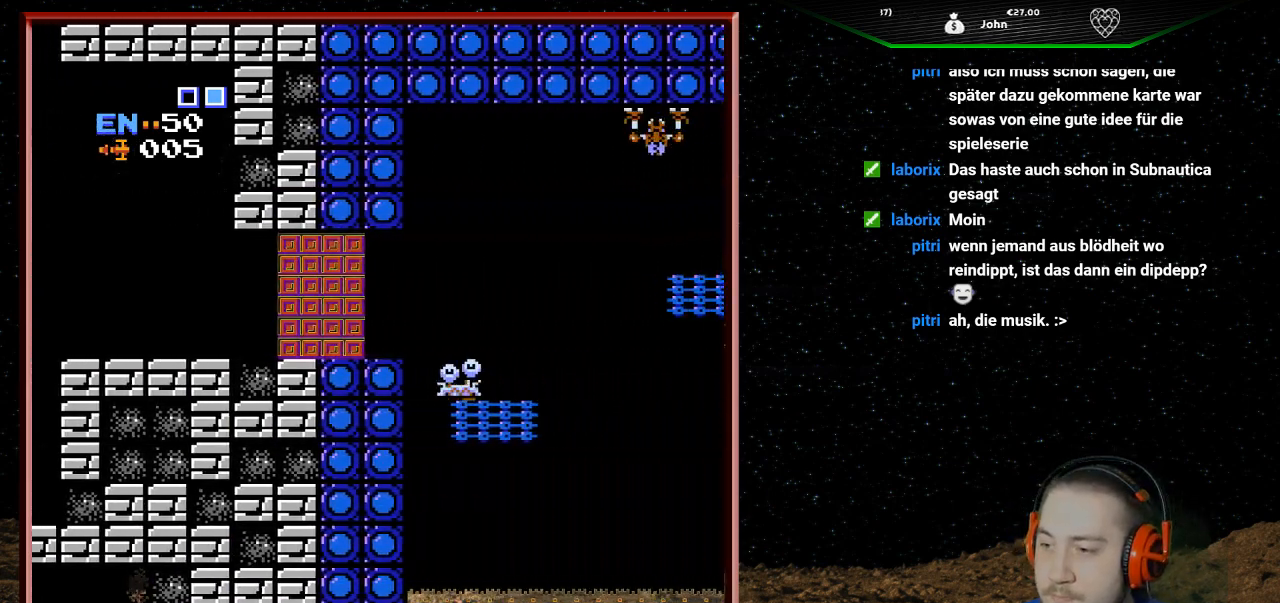
{"buttons": [], "events": []}
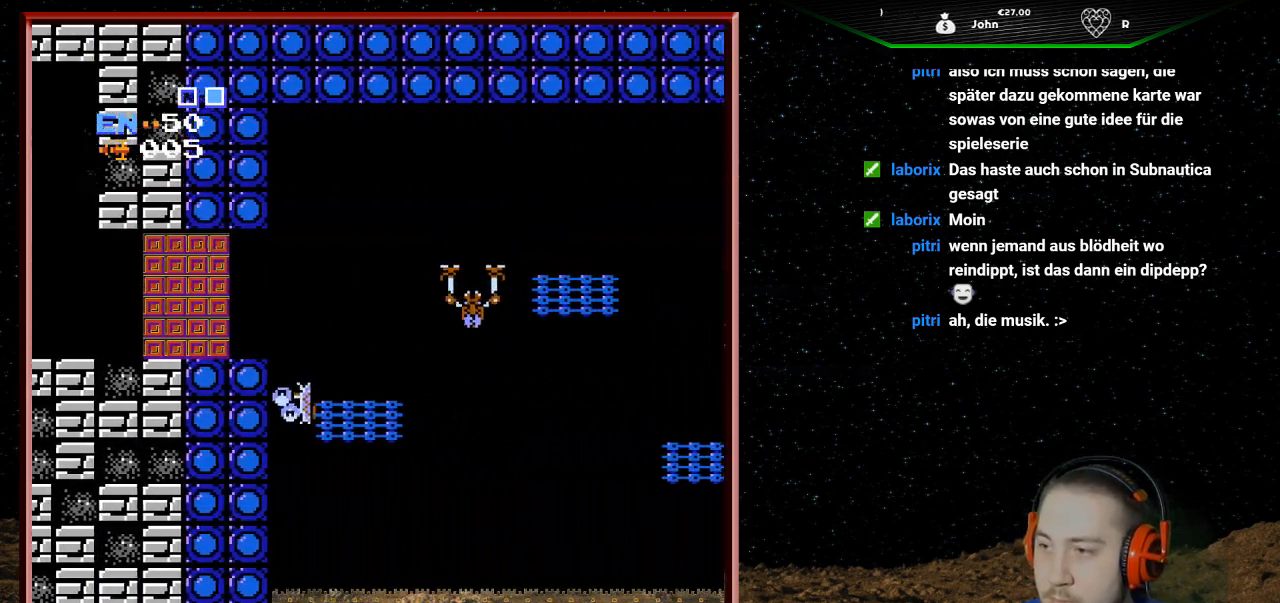
{"buttons": [], "events": [[233, "B", "down"], [333, "B", "up"]]}
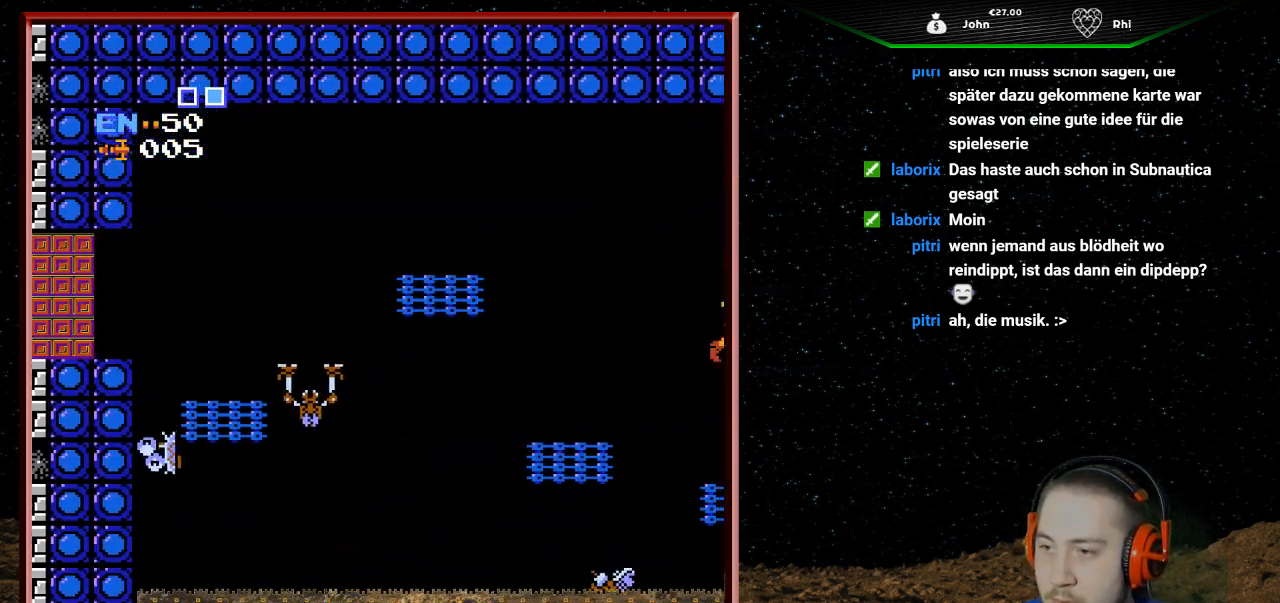
{"buttons": [], "events": []}
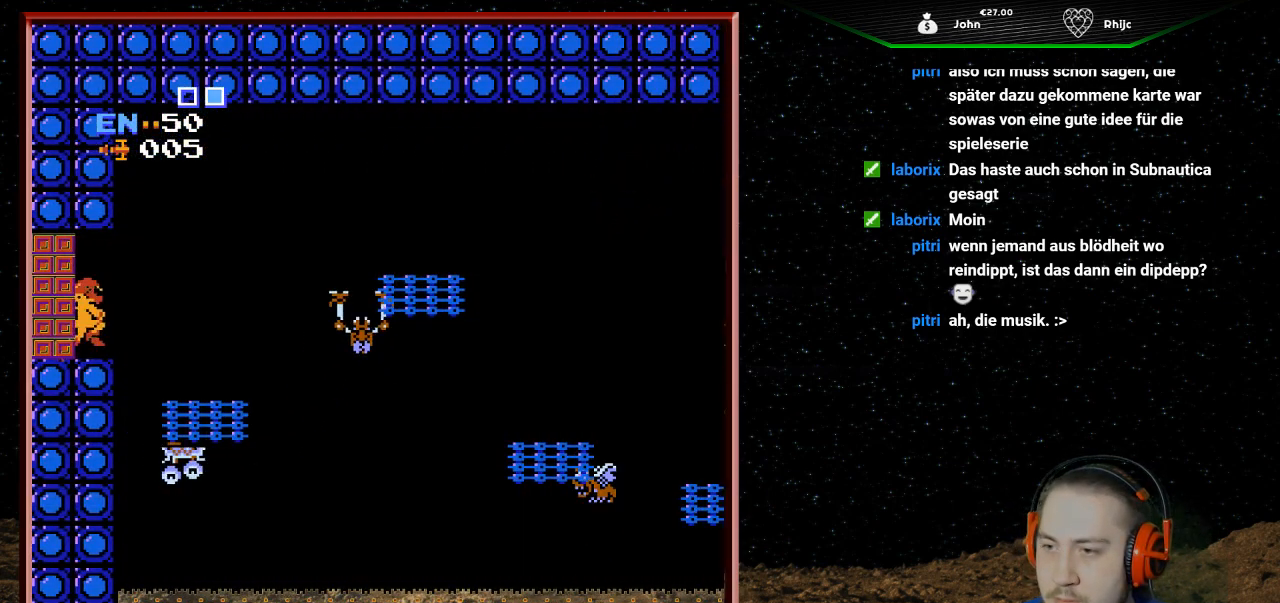
{"buttons": [], "events": [[233, "B", "down"], [333, "B", "up"], [433, "B", "down"], [500, "B", "up"]]}
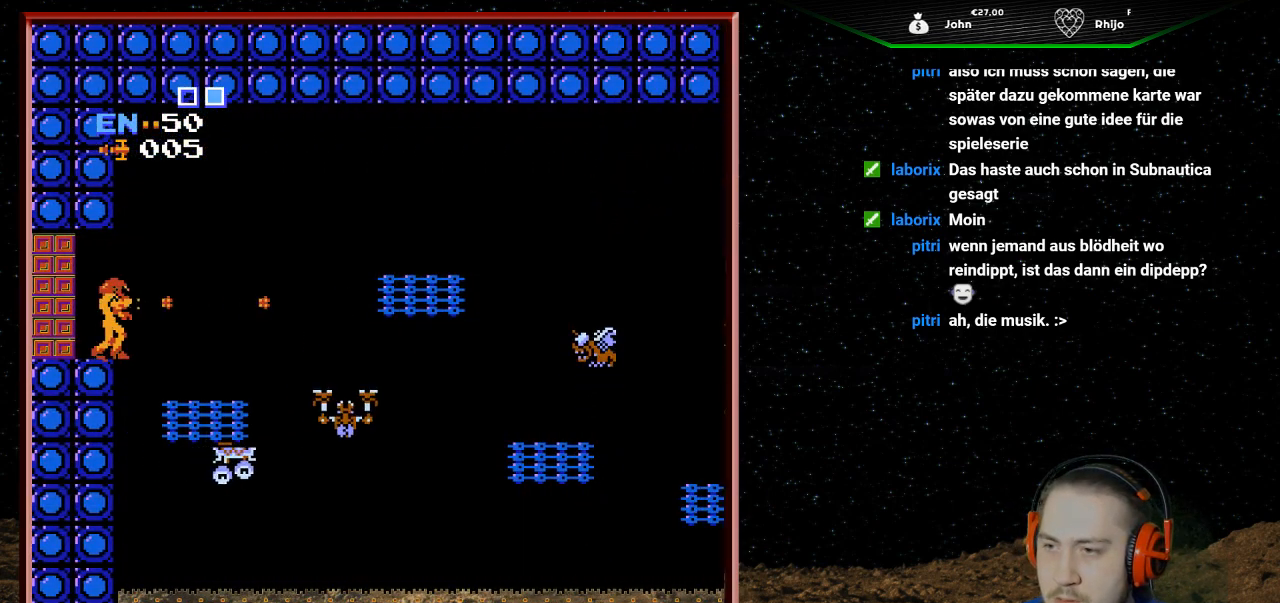
{"buttons": ["B"], "events": [[67, "B", "down"], [200, "B", "up"], [267, "B", "down"], [367, "B", "up"], [467, "B", "down"]]}